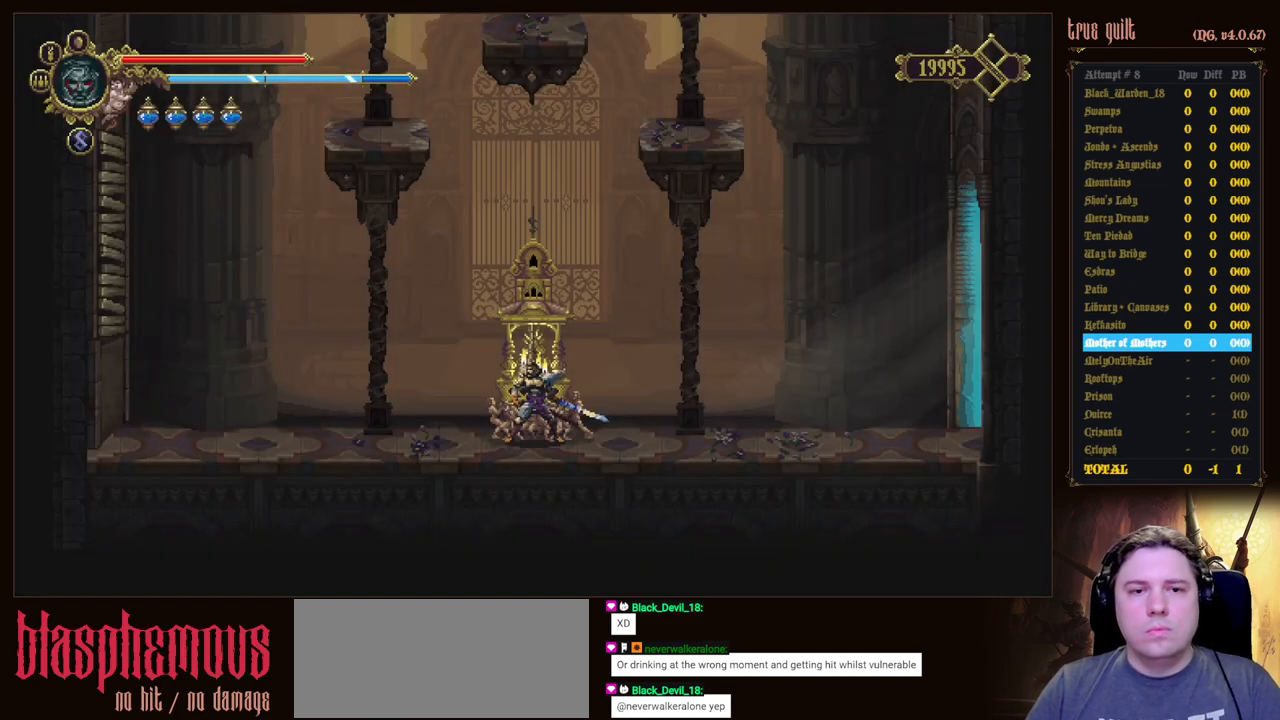
Gameplay with keyboard; each line is a JSON object with the keys held at the frame after it. "events" lists presses ("down") and releases ("up") of "attack", "dodge", "down", "escape", "heal", "interact", "jump", "left", "parry", "prayer", "ranged", "right" and "up" between this image and that frame as [ms after this image, input, new state], when the widget could be followed in between. No other keys are recorded. Mouse input is not recorded. Key names are as the overlay labels them; some are game actions (e.g. jump) rather than physical keys.
{"keys": ["left"], "events": [[150, "left", "down"], [200, "dodge", "down"], [483, "dodge", "up"]]}
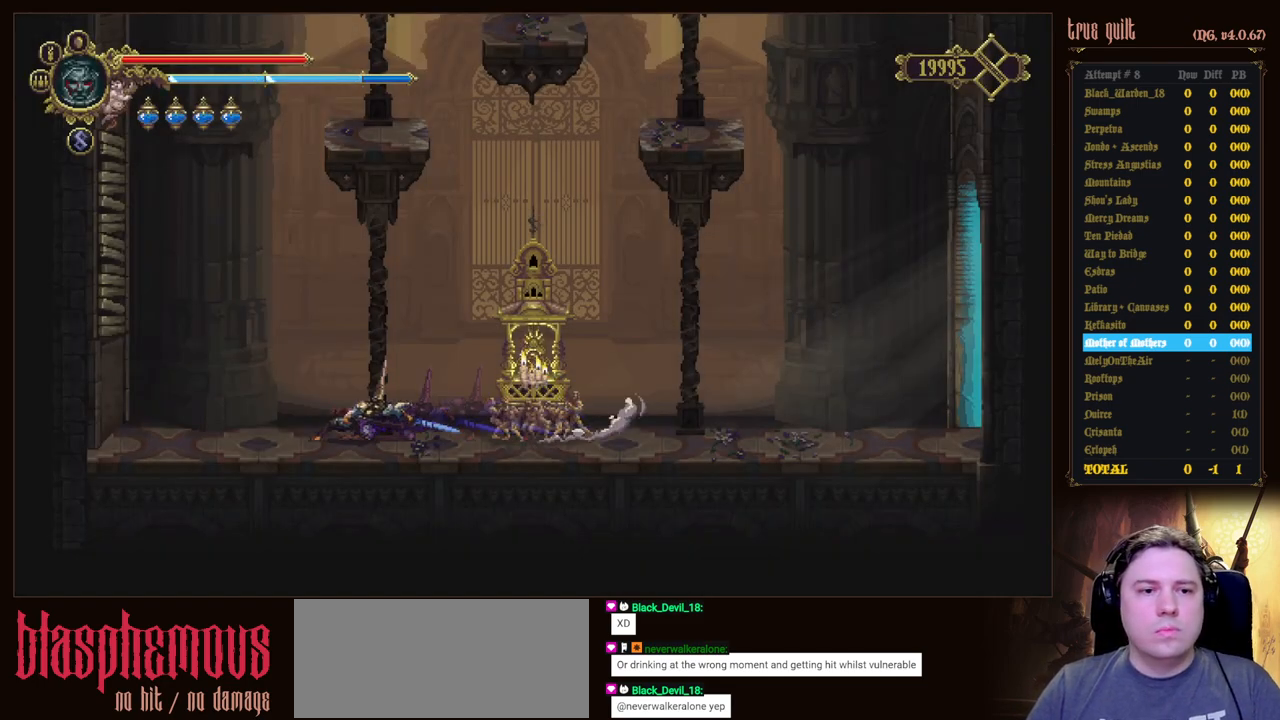
{"keys": ["jump", "left"], "events": [[217, "jump", "down"]]}
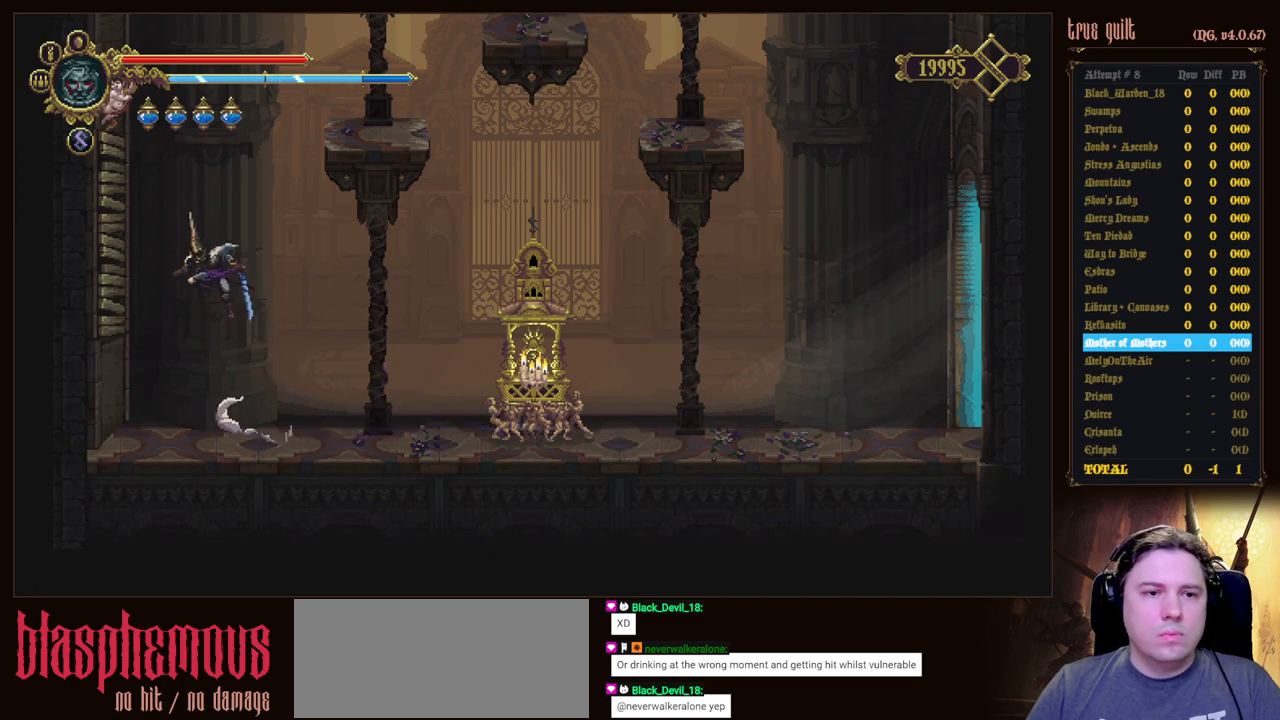
{"keys": ["attack", "jump", "left"], "events": [[83, "attack", "down"], [183, "jump", "up"], [267, "jump", "down"], [317, "attack", "up"], [500, "attack", "down"]]}
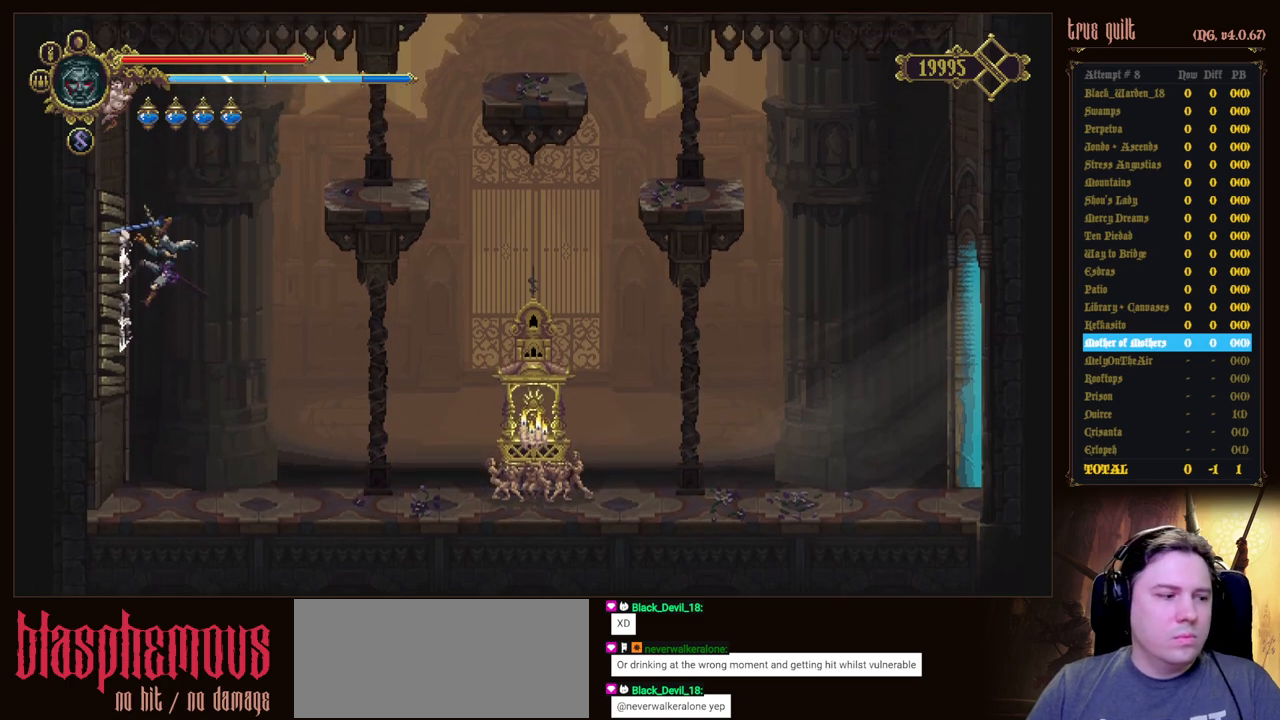
{"keys": ["right"], "events": [[50, "jump", "up"], [100, "right", "down"], [150, "jump", "down"], [200, "attack", "up"], [200, "left", "up"], [333, "jump", "up"]]}
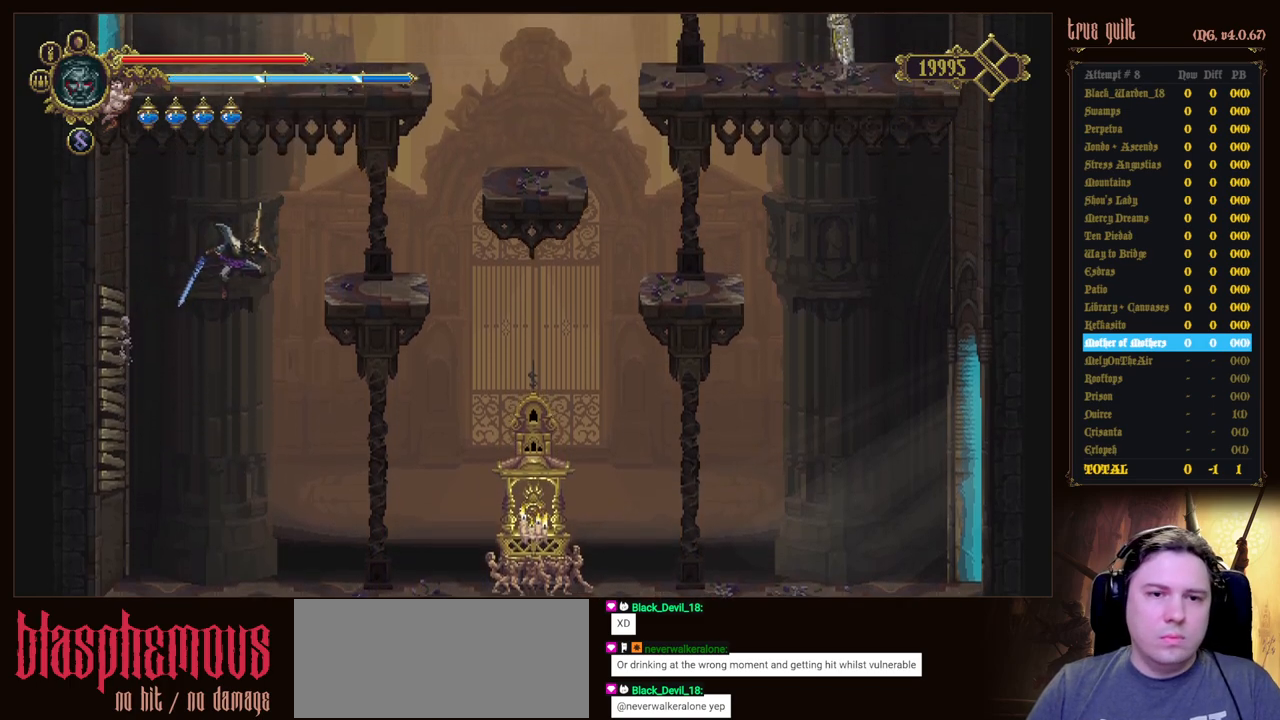
{"keys": ["right", "up"], "events": [[167, "up", "down"]]}
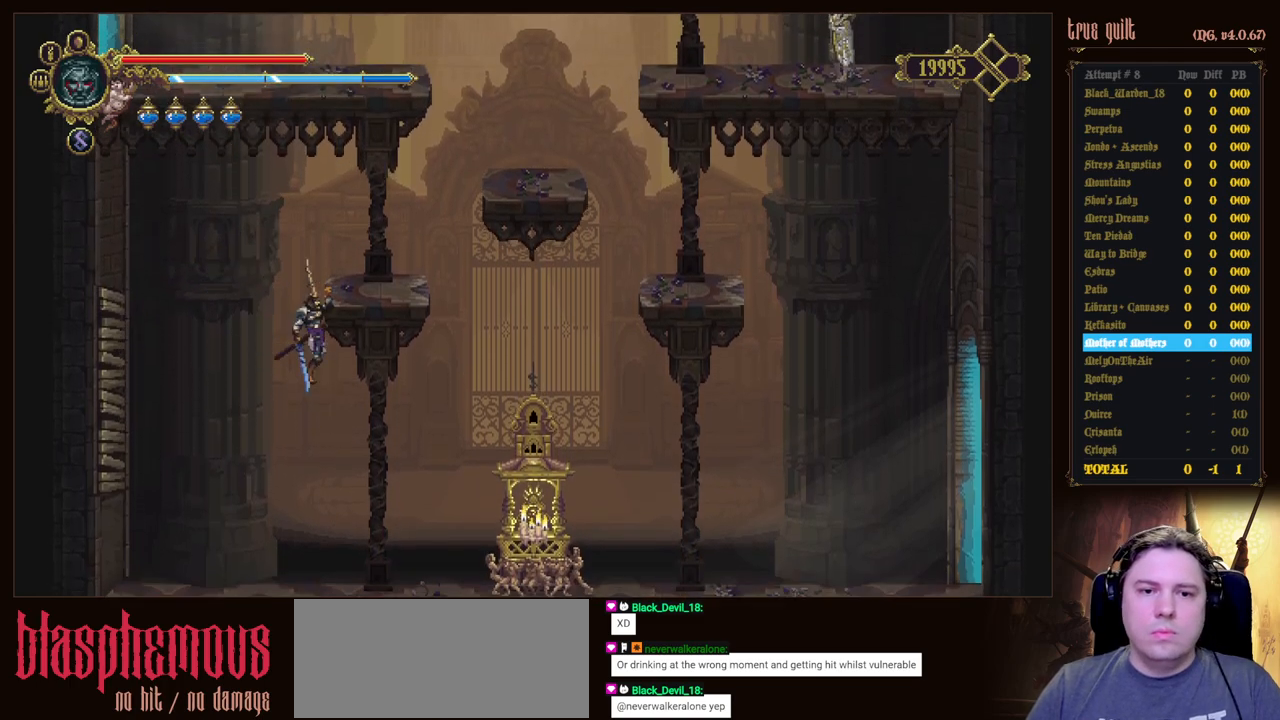
{"keys": ["jump", "right"], "events": [[417, "jump", "down"], [467, "up", "up"]]}
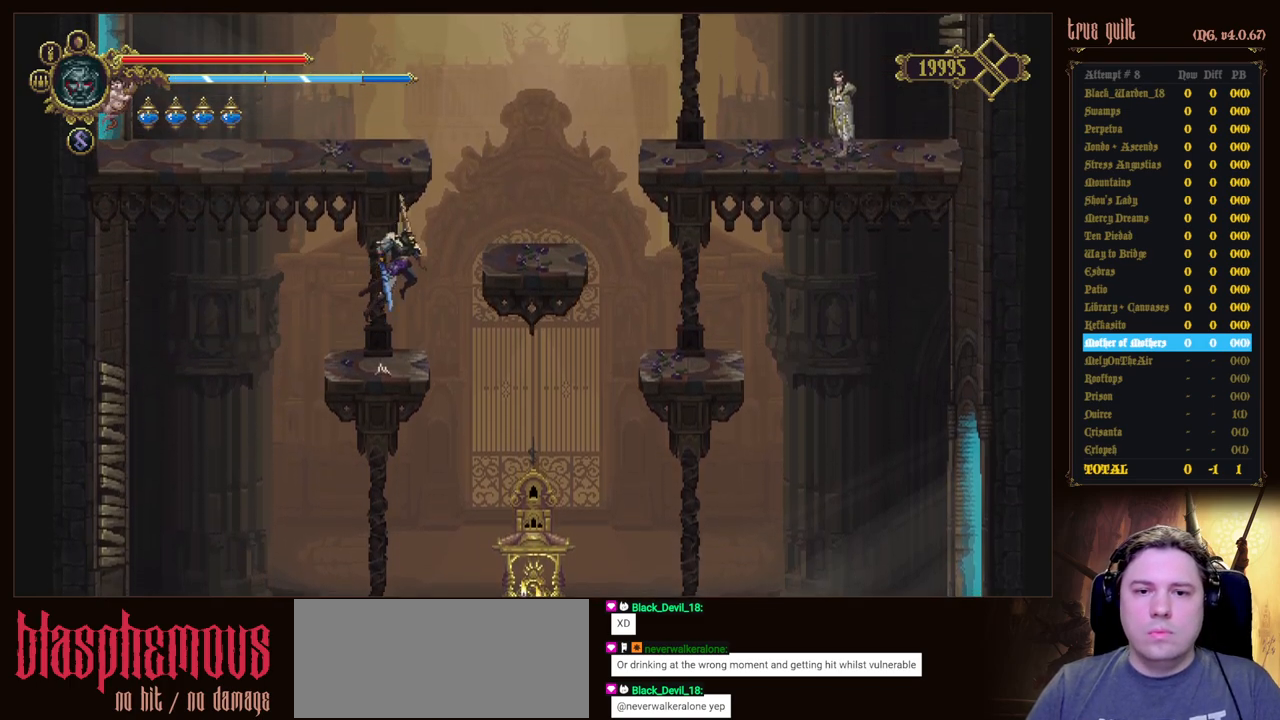
{"keys": [], "events": [[233, "jump", "up"], [333, "right", "up"]]}
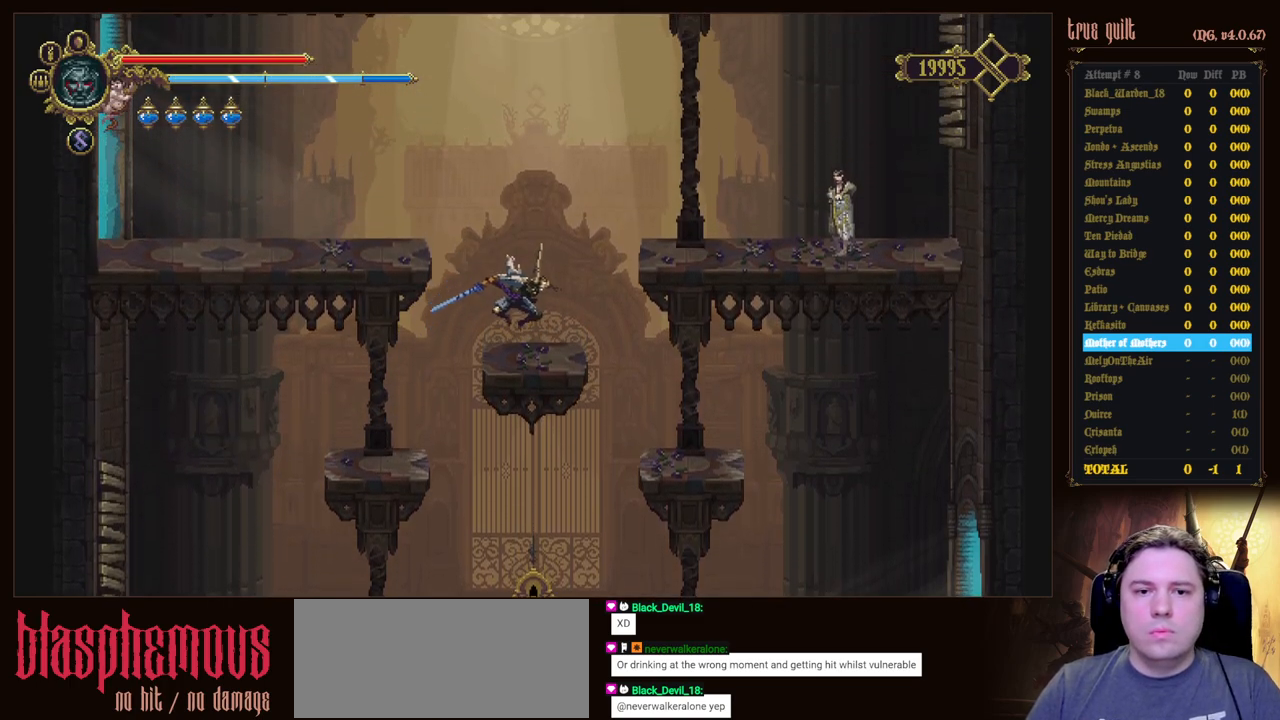
{"keys": ["left"], "events": [[117, "left", "down"], [167, "jump", "down"], [400, "jump", "up"]]}
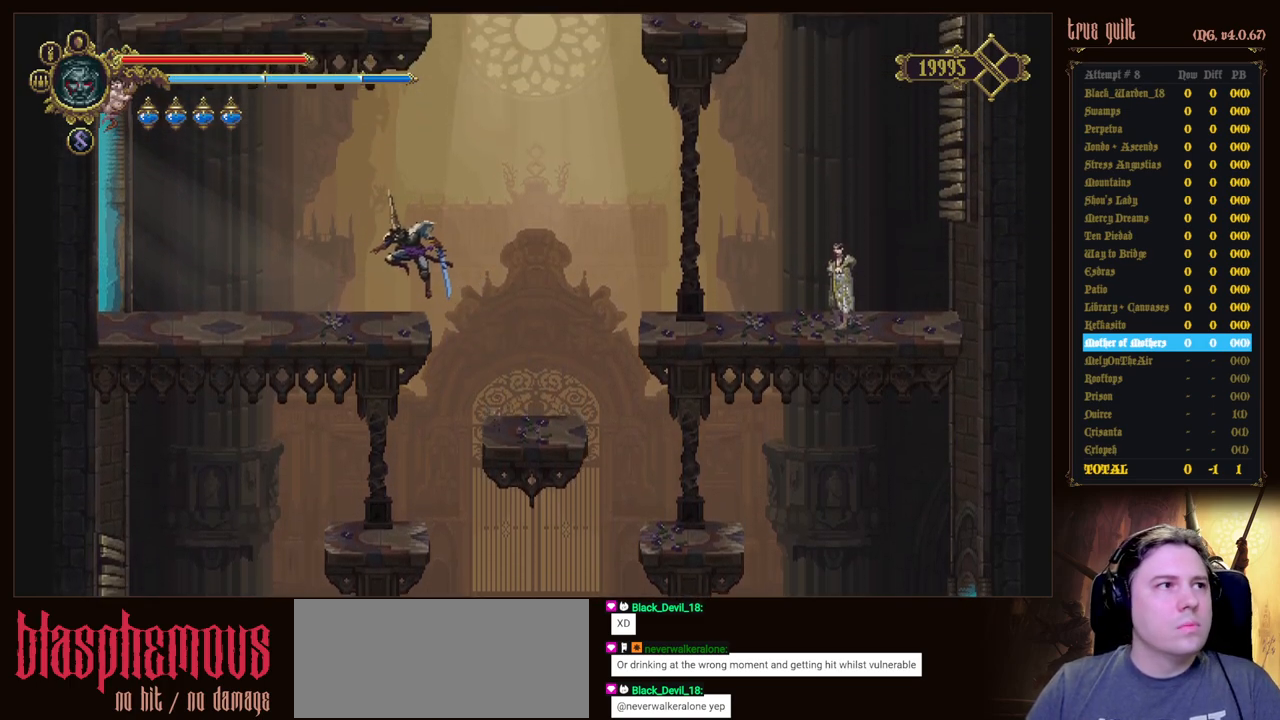
{"keys": ["dodge", "down", "left"], "events": [[467, "dodge", "down"], [467, "down", "down"]]}
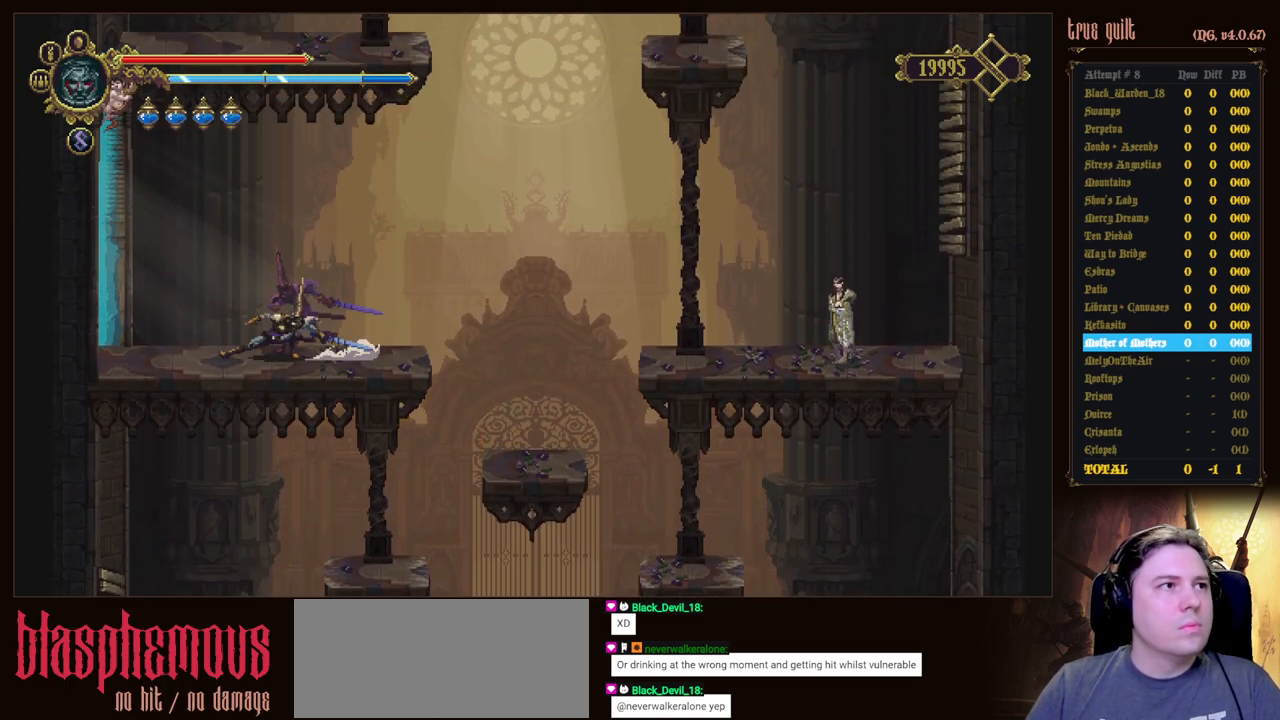
{"keys": ["dodge", "down", "left"], "events": [[333, "dodge", "up"], [433, "dodge", "down"]]}
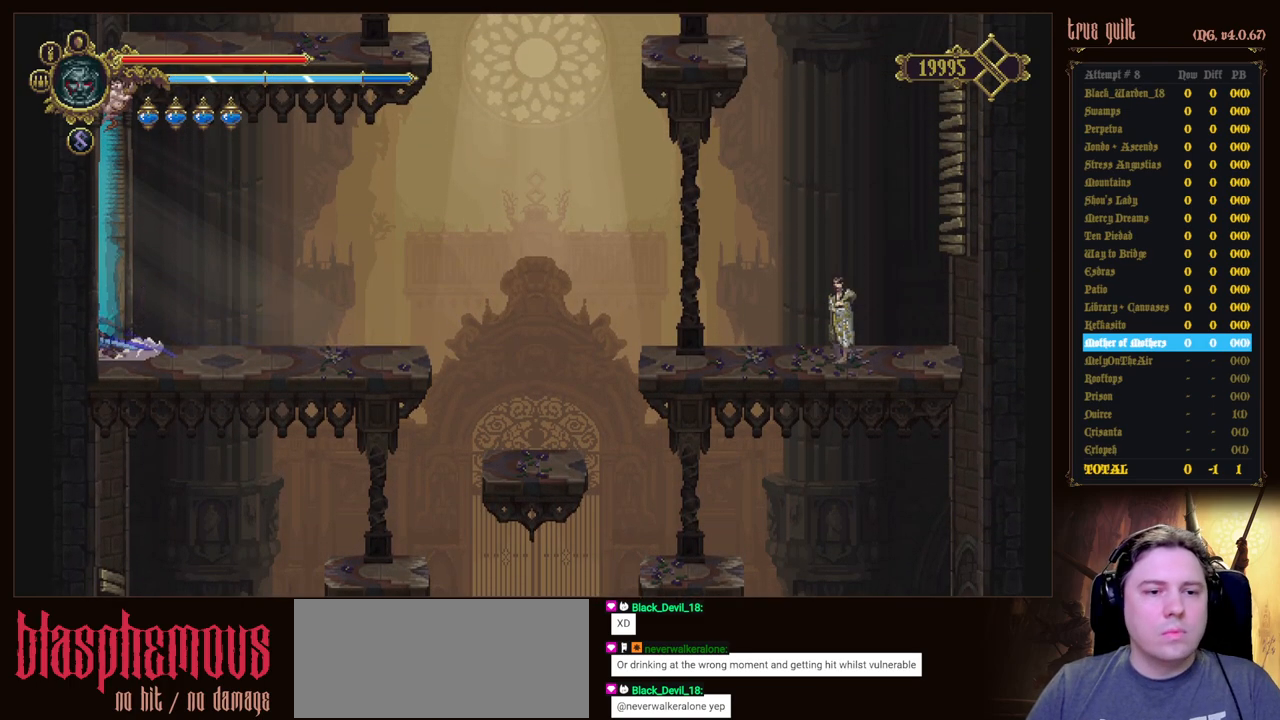
{"keys": [], "events": [[250, "down", "up"], [250, "left", "up"], [300, "dodge", "up"]]}
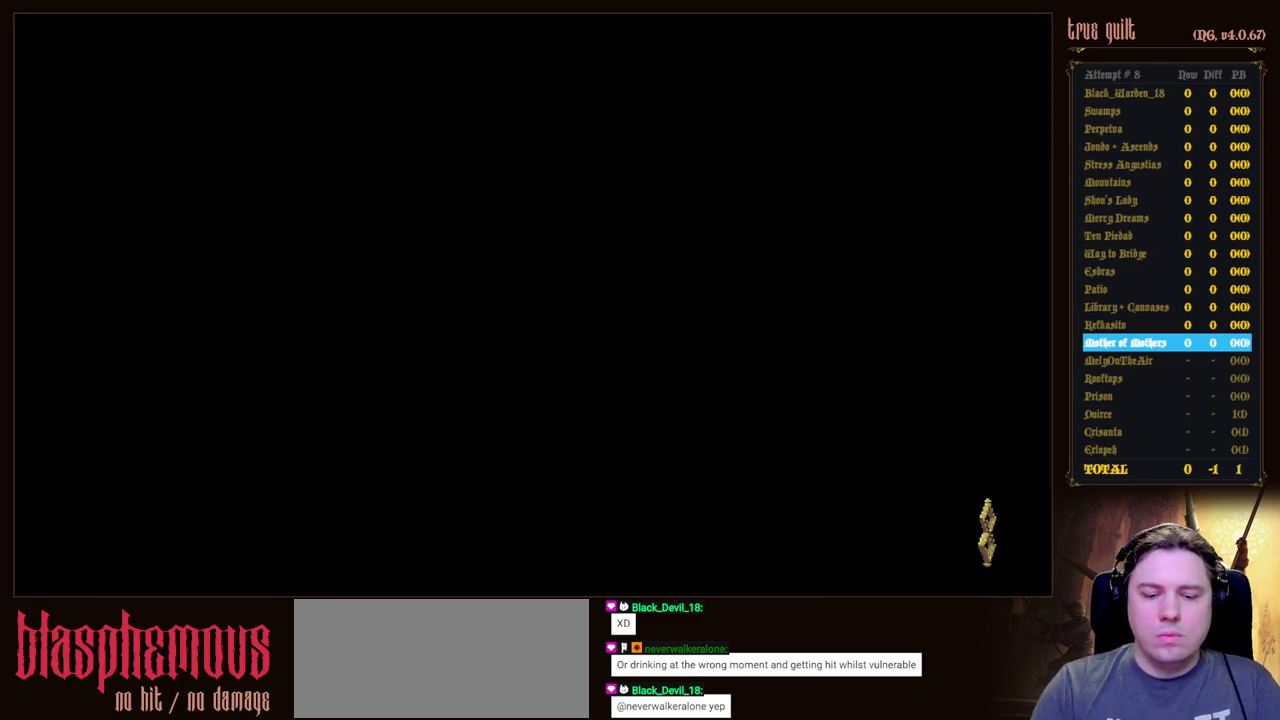
{"keys": [], "events": []}
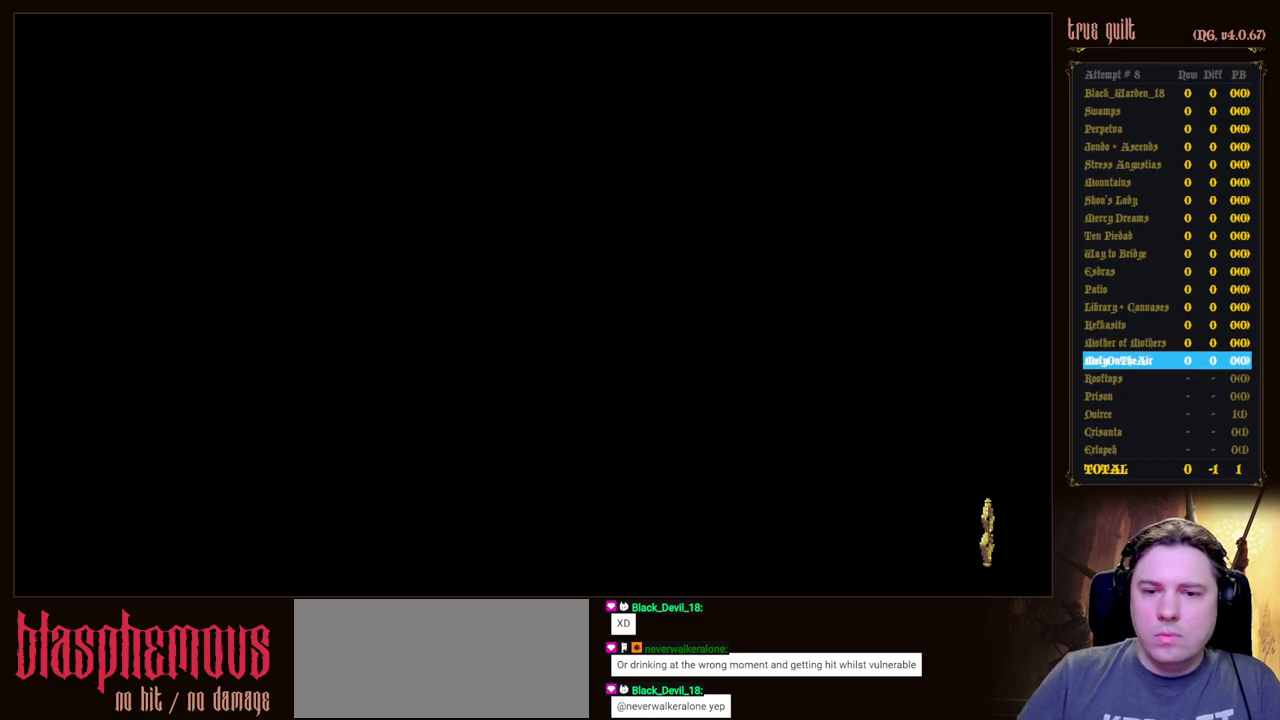
{"keys": ["left"], "events": [[233, "left", "down"]]}
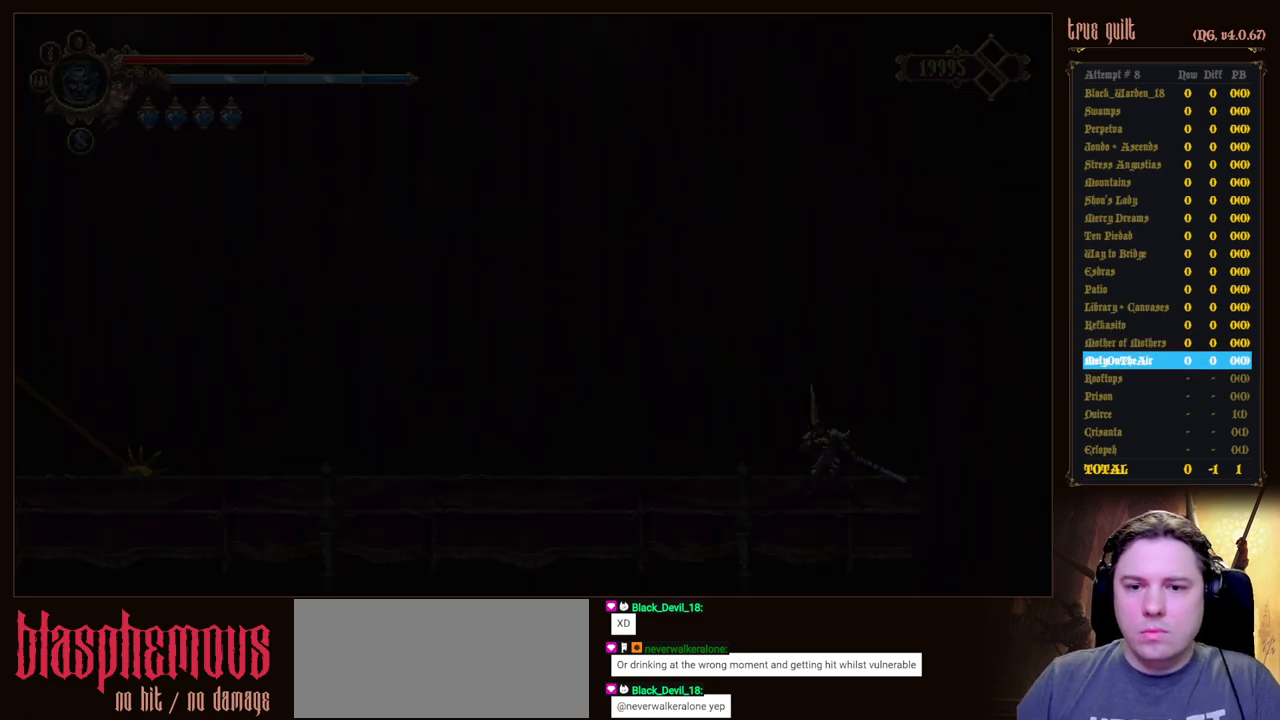
{"keys": ["dodge", "down", "left"], "events": [[350, "down", "down"], [400, "dodge", "down"]]}
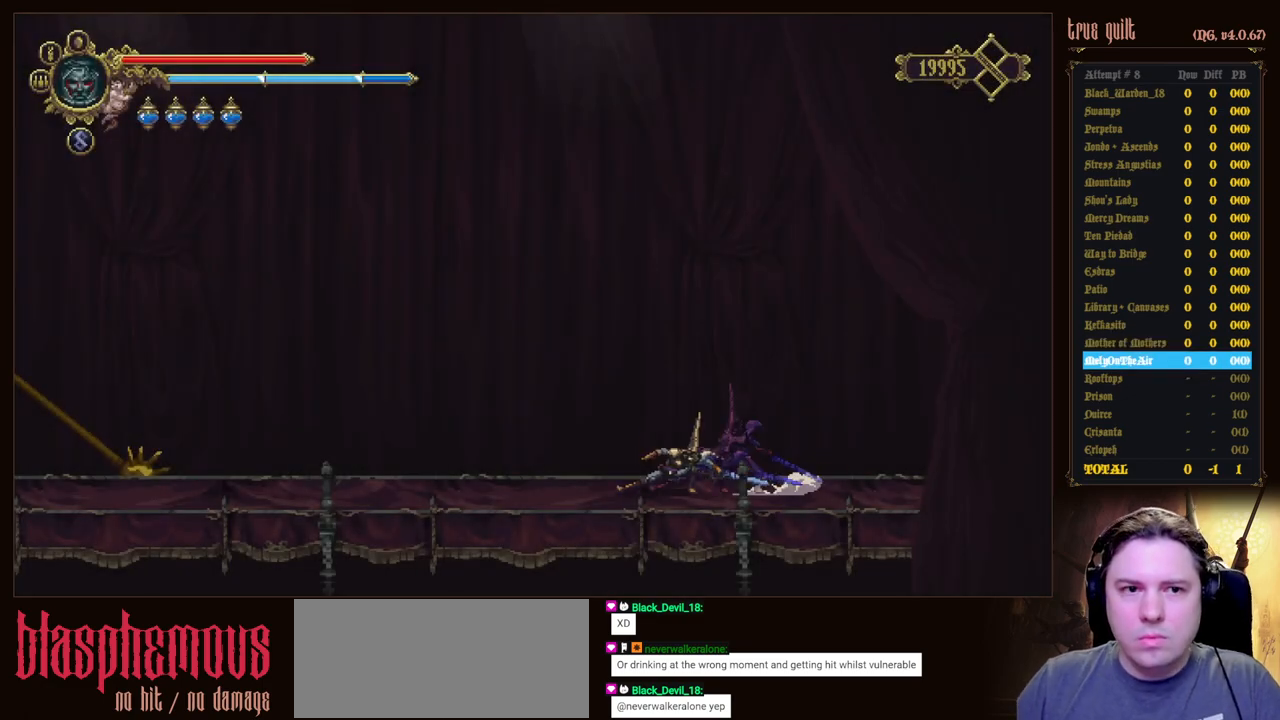
{"keys": ["down", "left"], "events": [[183, "dodge", "up"], [317, "dodge", "down"], [500, "dodge", "up"]]}
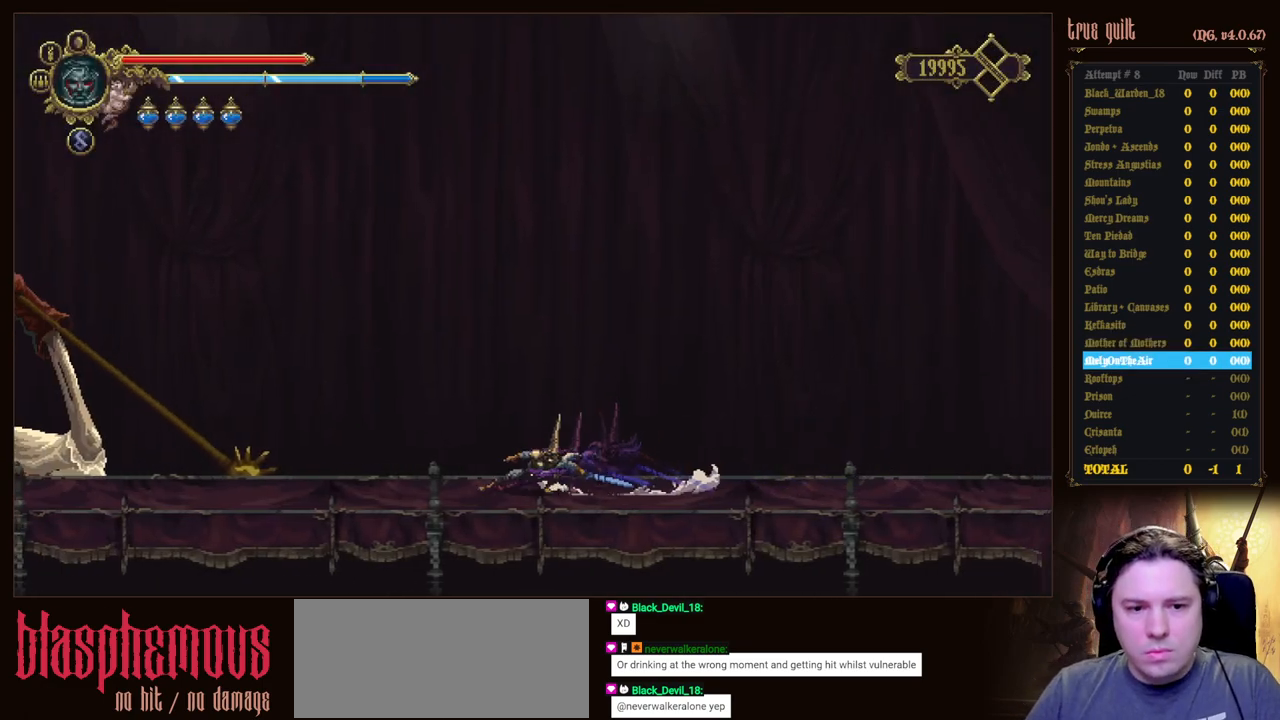
{"keys": ["left"], "events": [[50, "down", "up"]]}
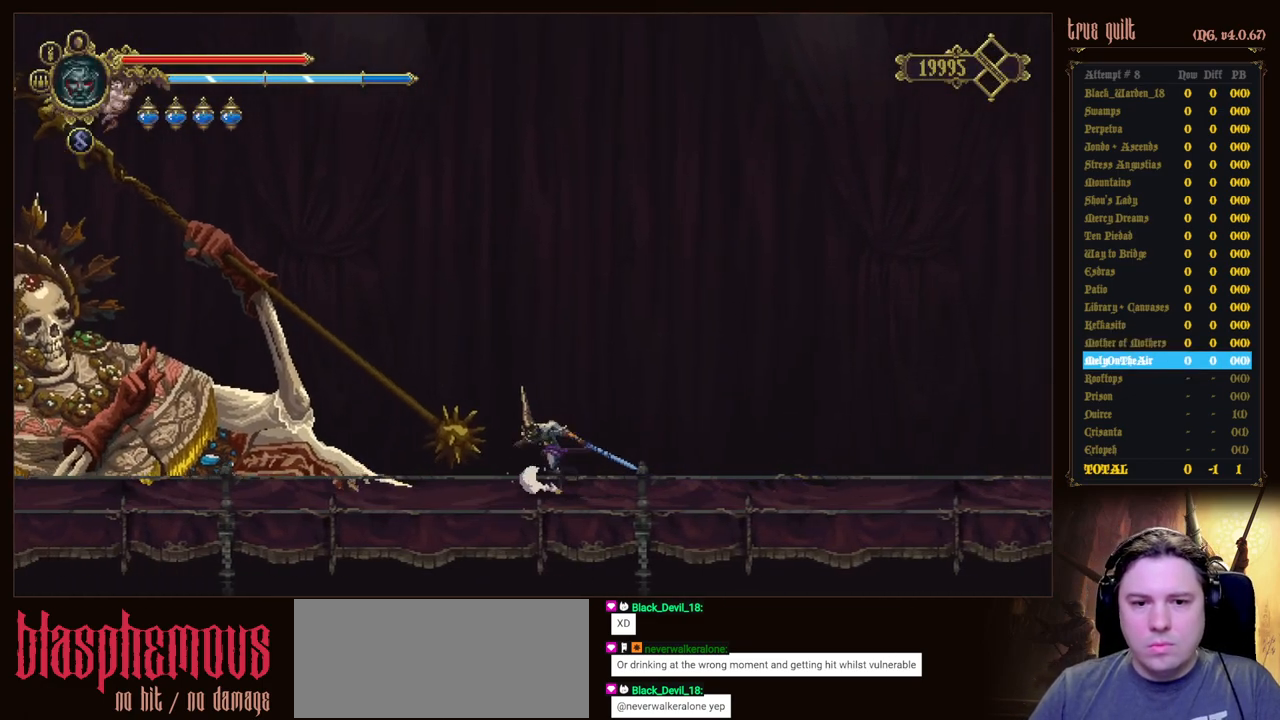
{"keys": ["attack", "up"], "events": [[167, "up", "down"], [217, "left", "up"], [250, "attack", "down"], [350, "attack", "up"], [450, "attack", "down"]]}
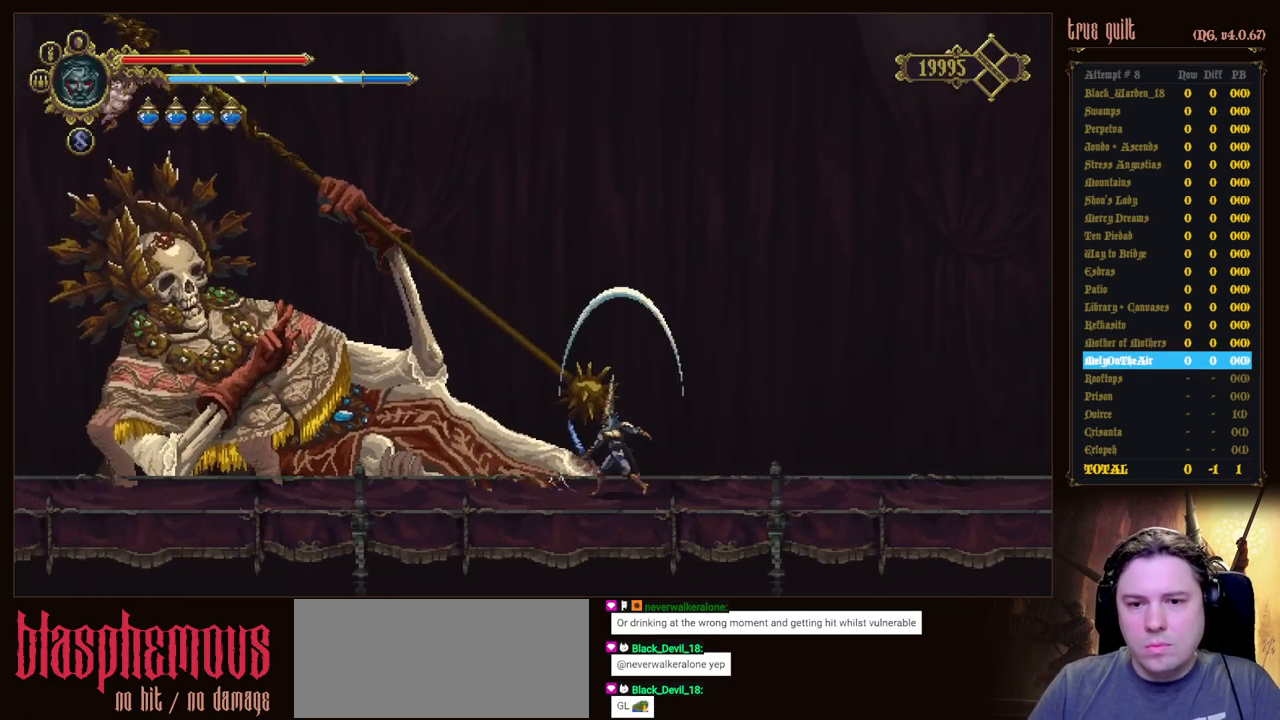
{"keys": ["up"], "events": [[33, "attack", "up"], [133, "attack", "down"], [217, "attack", "up"], [317, "attack", "down"], [467, "attack", "up"]]}
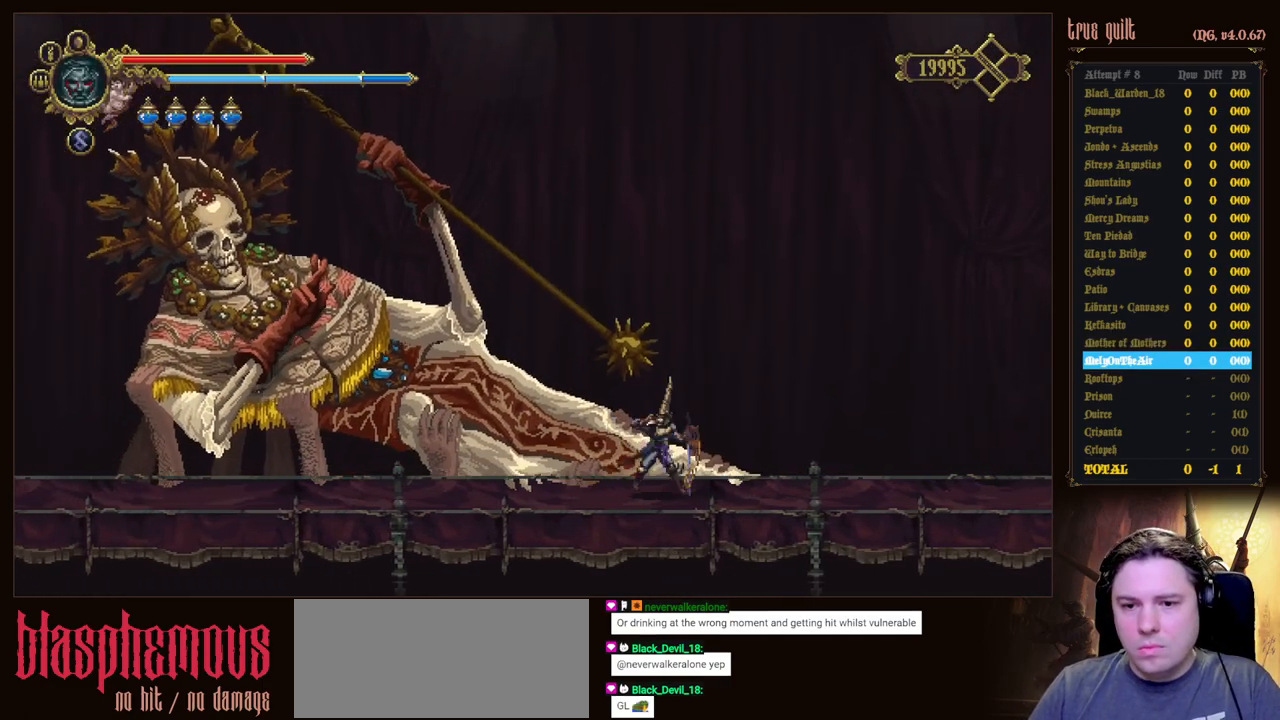
{"keys": ["attack", "up"], "events": [[50, "attack", "down"], [150, "attack", "up"], [233, "attack", "down"], [333, "attack", "up"], [433, "attack", "down"]]}
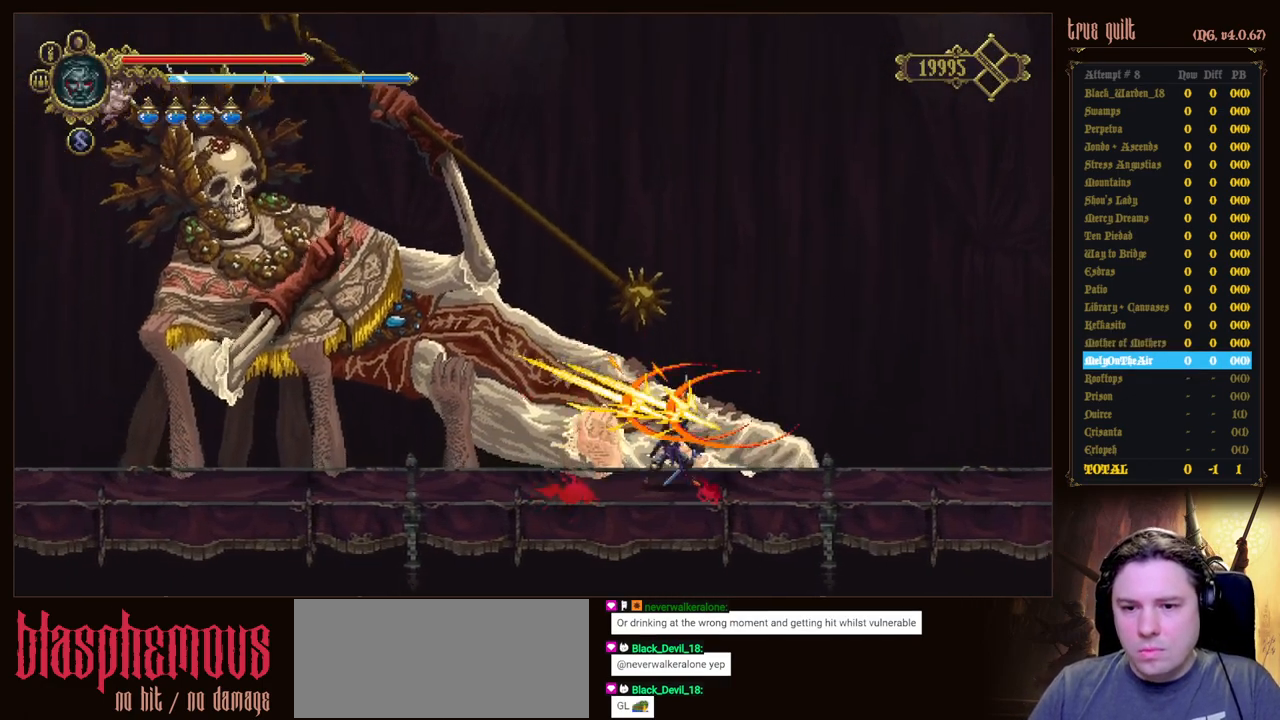
{"keys": ["attack", "up"], "events": [[117, "attack", "up"], [250, "attack", "down"], [350, "attack", "up"], [450, "attack", "down"]]}
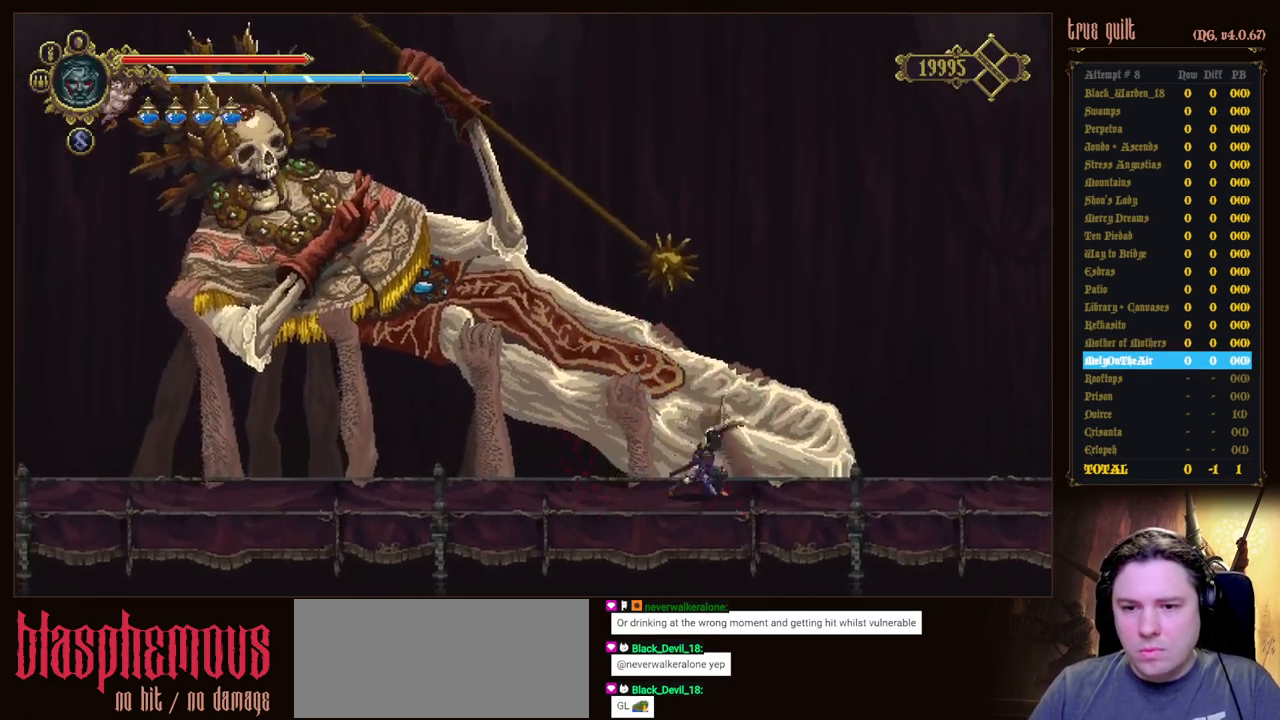
{"keys": ["attack", "up"], "events": [[33, "attack", "up"], [133, "attack", "down"], [267, "attack", "up"], [417, "attack", "down"]]}
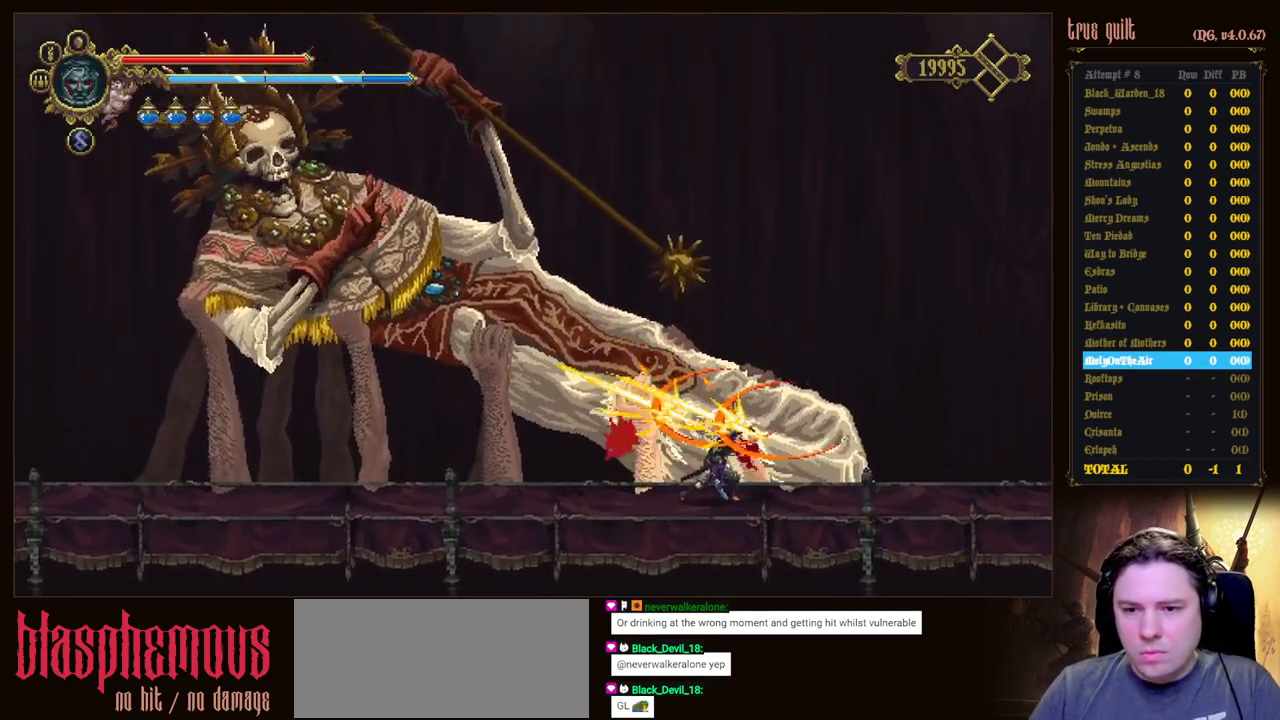
{"keys": ["dodge", "left"], "events": [[50, "attack", "up"], [150, "left", "down"], [200, "up", "up"], [233, "dodge", "down"], [333, "dodge", "up"], [433, "dodge", "down"]]}
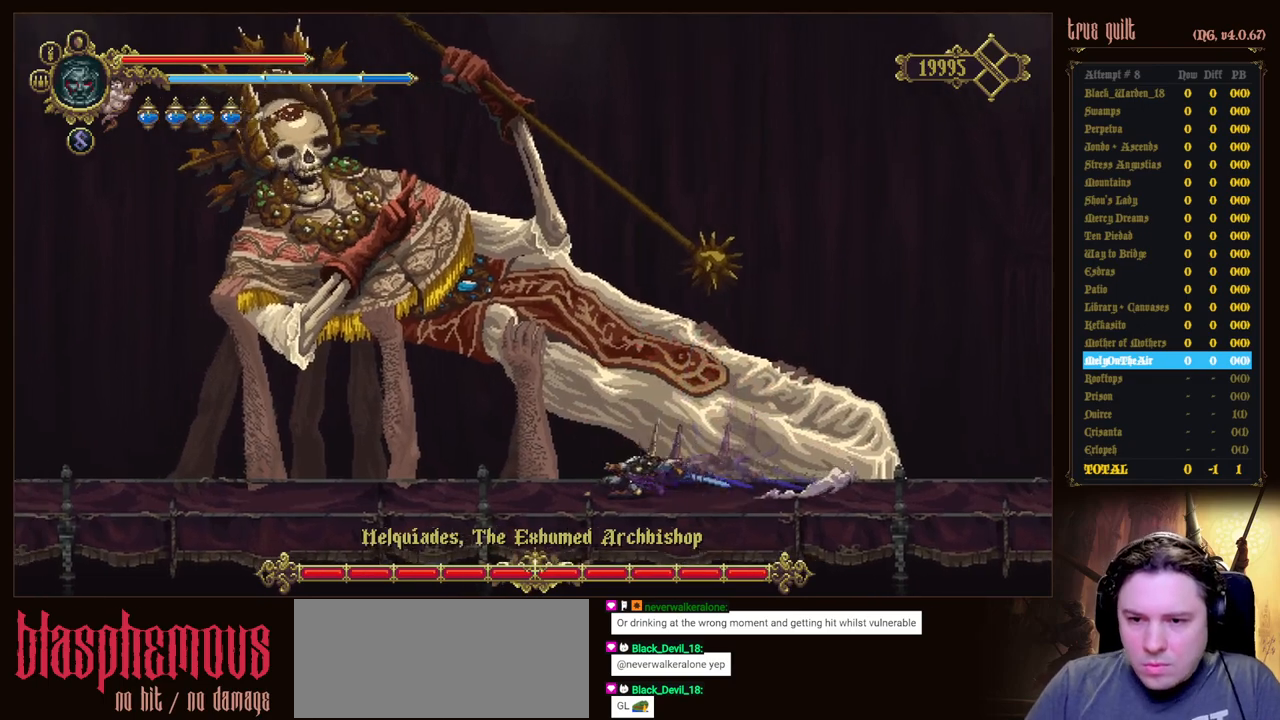
{"keys": ["left"], "events": [[17, "dodge", "up"], [67, "dodge", "down"], [250, "dodge", "up"]]}
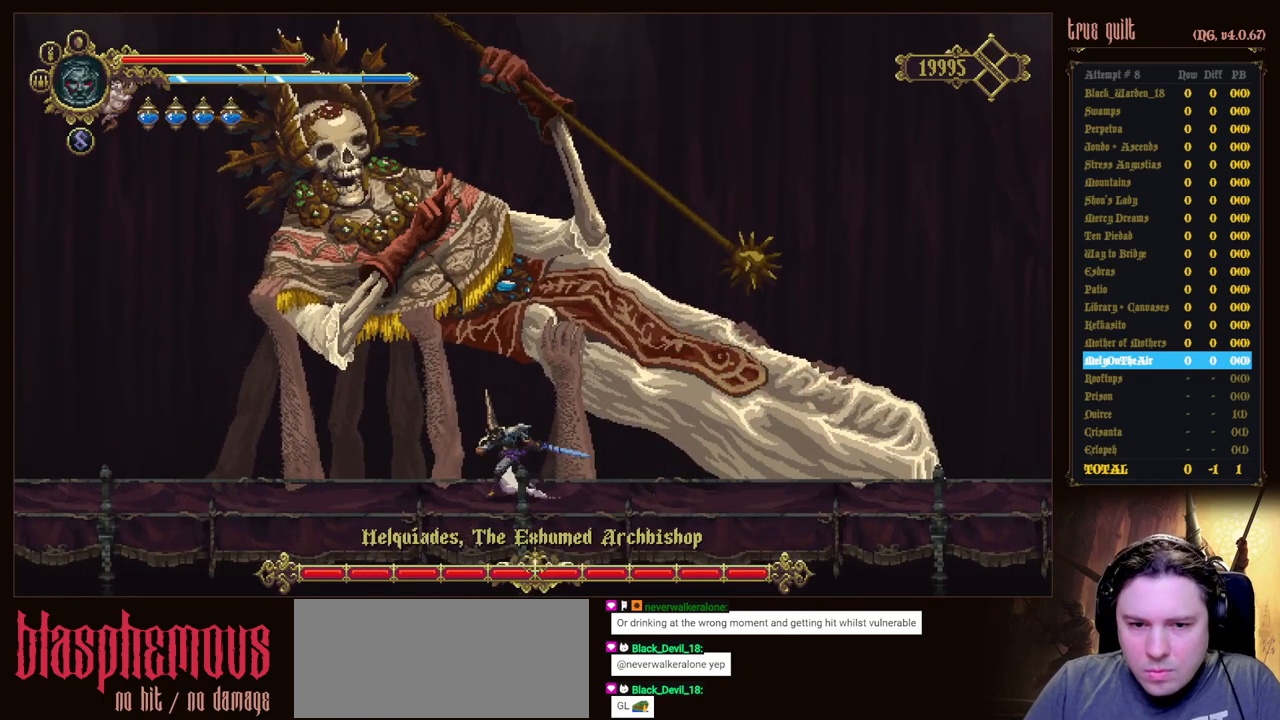
{"keys": ["left"], "events": []}
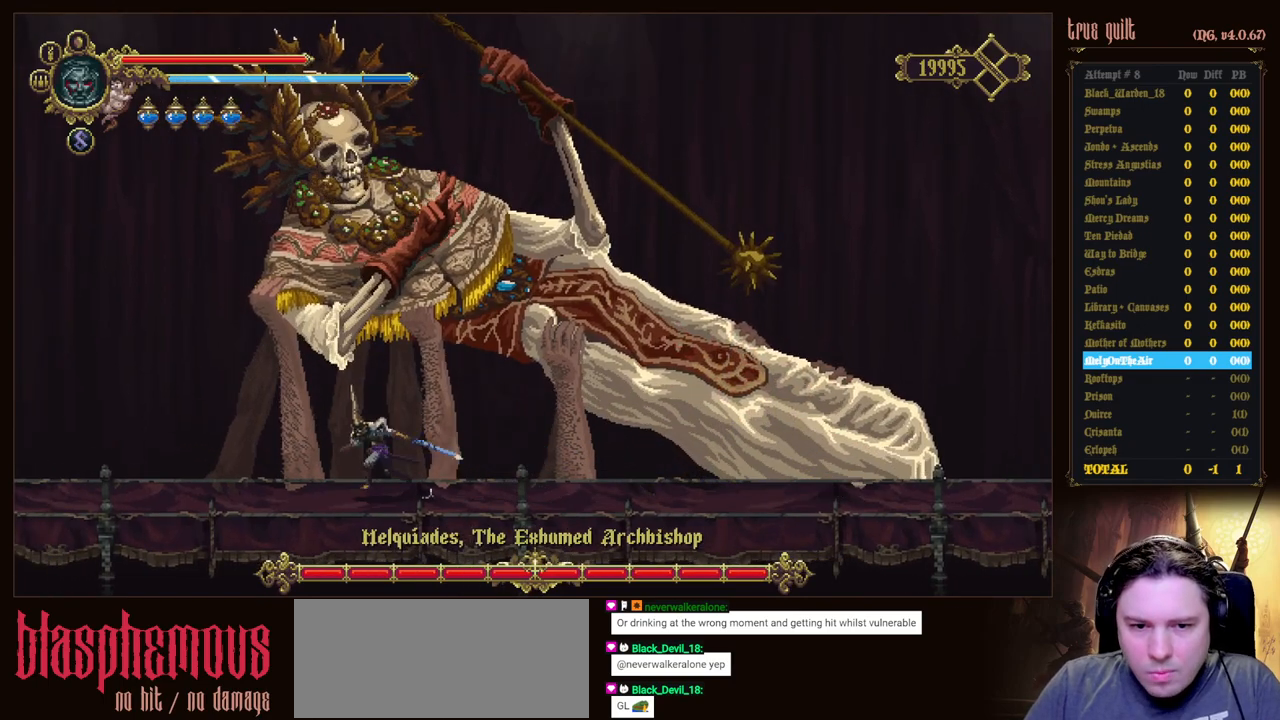
{"keys": ["attack", "up"], "events": [[50, "left", "up"], [100, "up", "down"], [150, "attack", "down"], [233, "attack", "up"], [283, "attack", "down"], [383, "attack", "up"], [483, "attack", "down"]]}
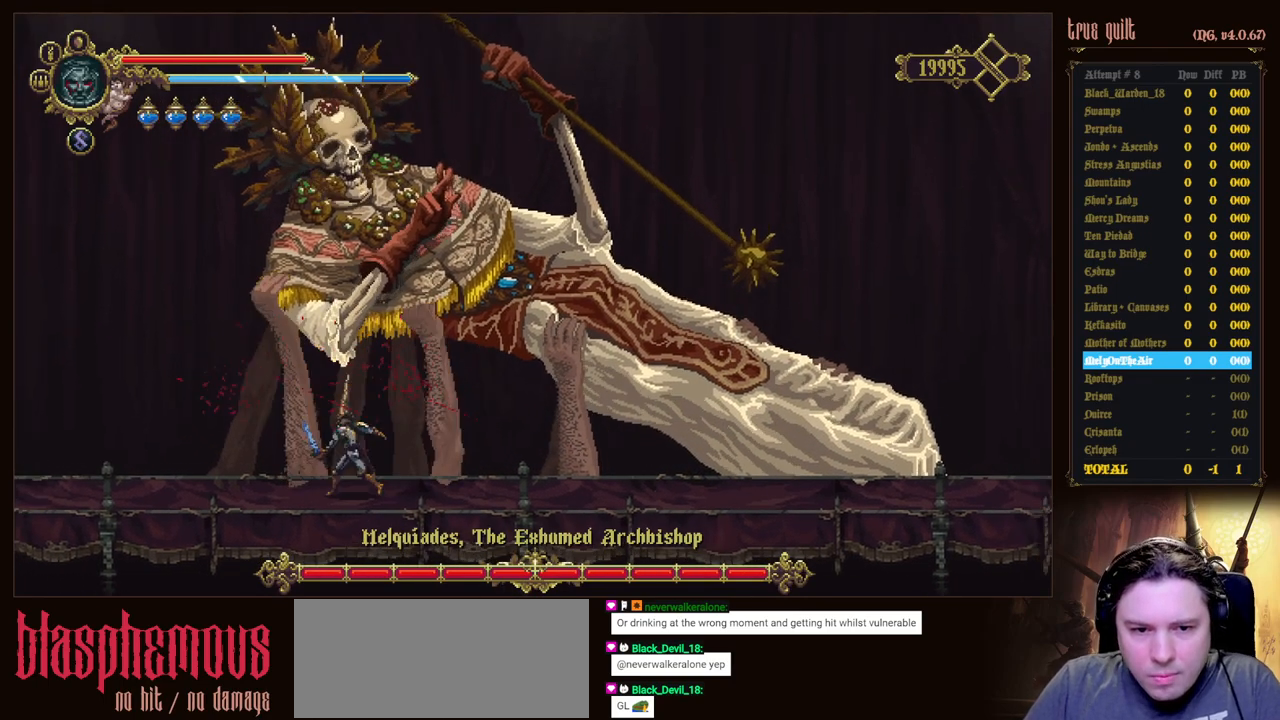
{"keys": ["attack", "up"], "events": [[67, "attack", "up"], [167, "attack", "down"], [250, "attack", "up"], [300, "attack", "down"], [400, "attack", "up"], [483, "attack", "down"]]}
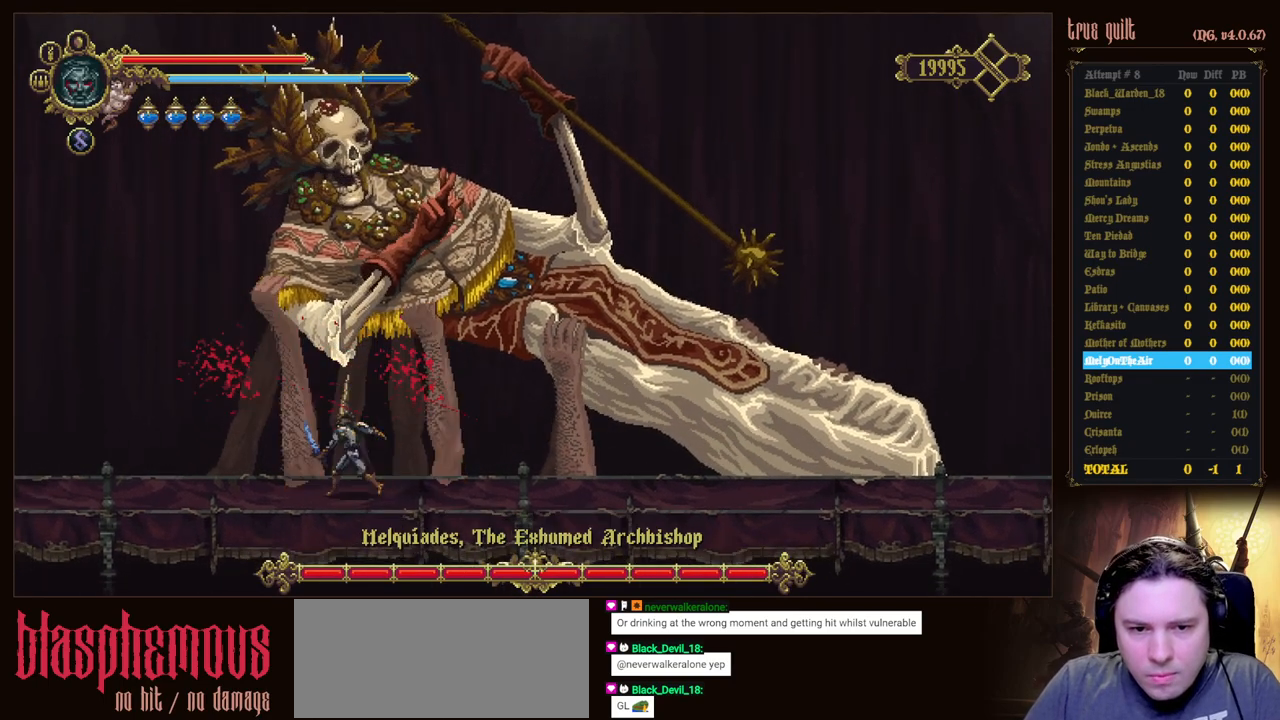
{"keys": ["prayer"], "events": [[83, "attack", "up"], [133, "attack", "down"], [267, "attack", "up"], [367, "up", "up"], [467, "prayer", "down"]]}
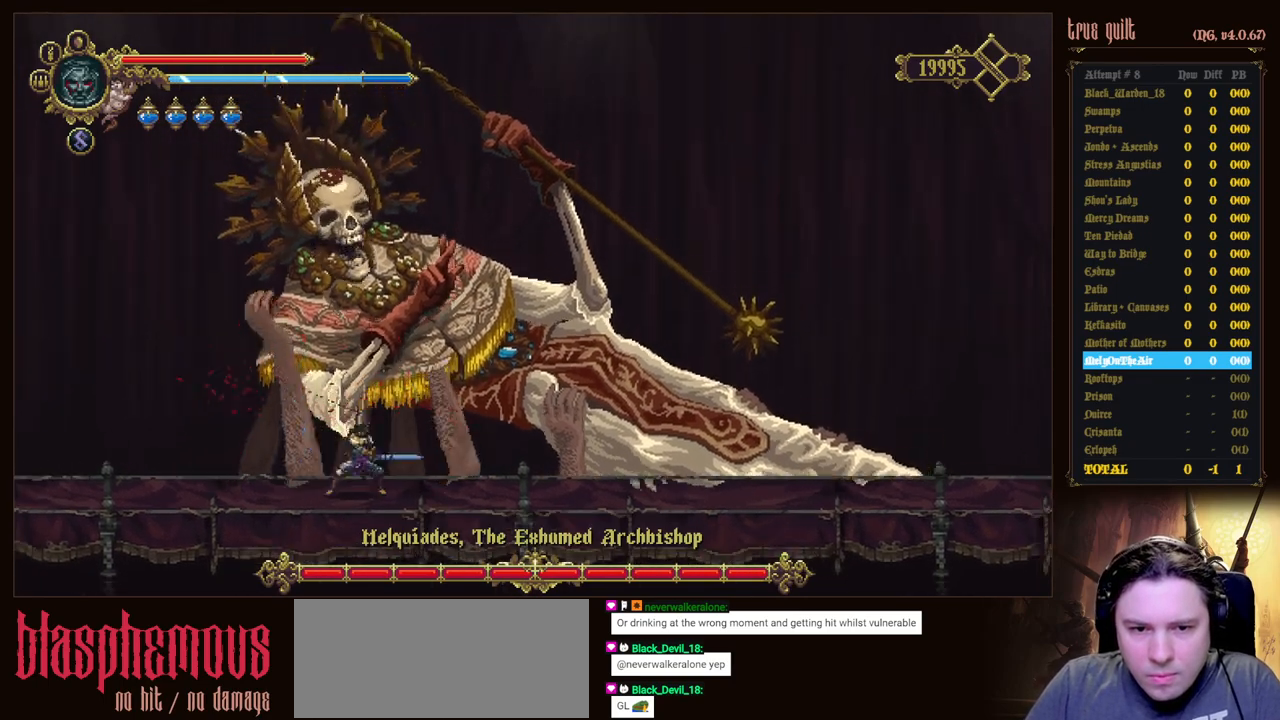
{"keys": [], "events": [[100, "prayer", "up"], [150, "prayer", "down"], [233, "prayer", "up"], [333, "prayer", "down"], [467, "prayer", "up"]]}
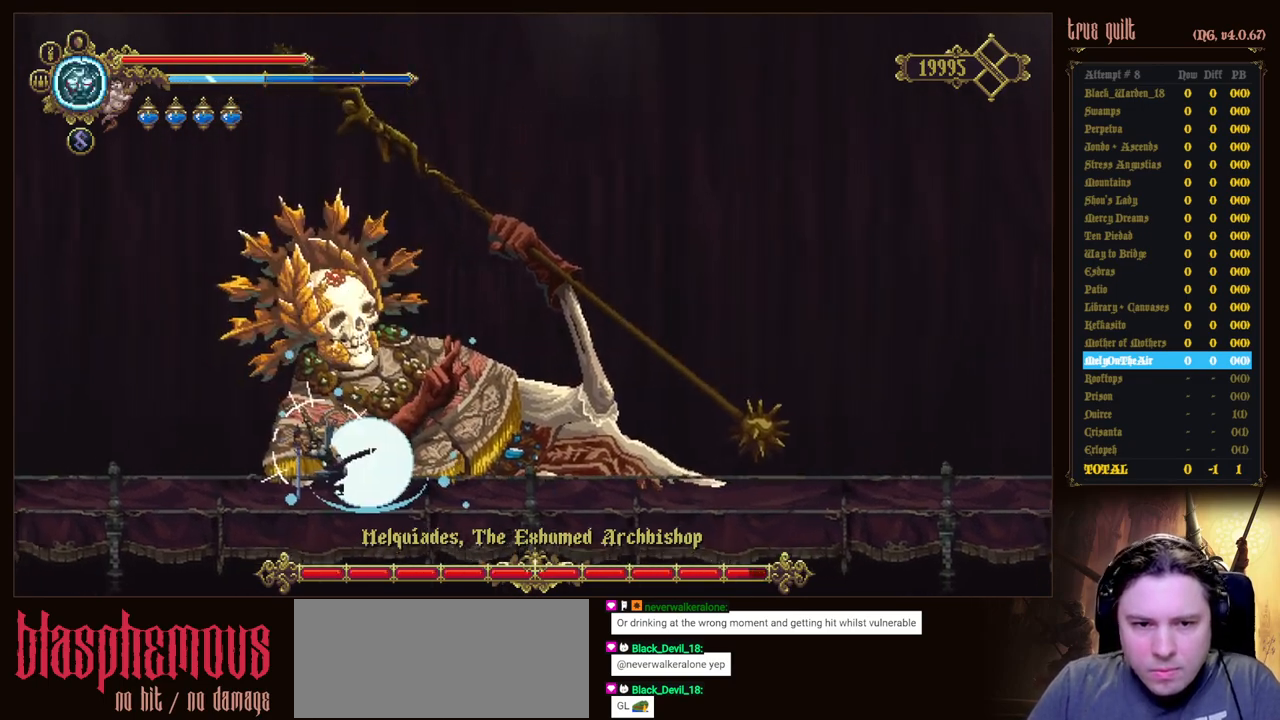
{"keys": ["attack"], "events": [[17, "attack", "down"], [200, "attack", "up"], [267, "attack", "down"], [400, "attack", "up"], [450, "attack", "down"]]}